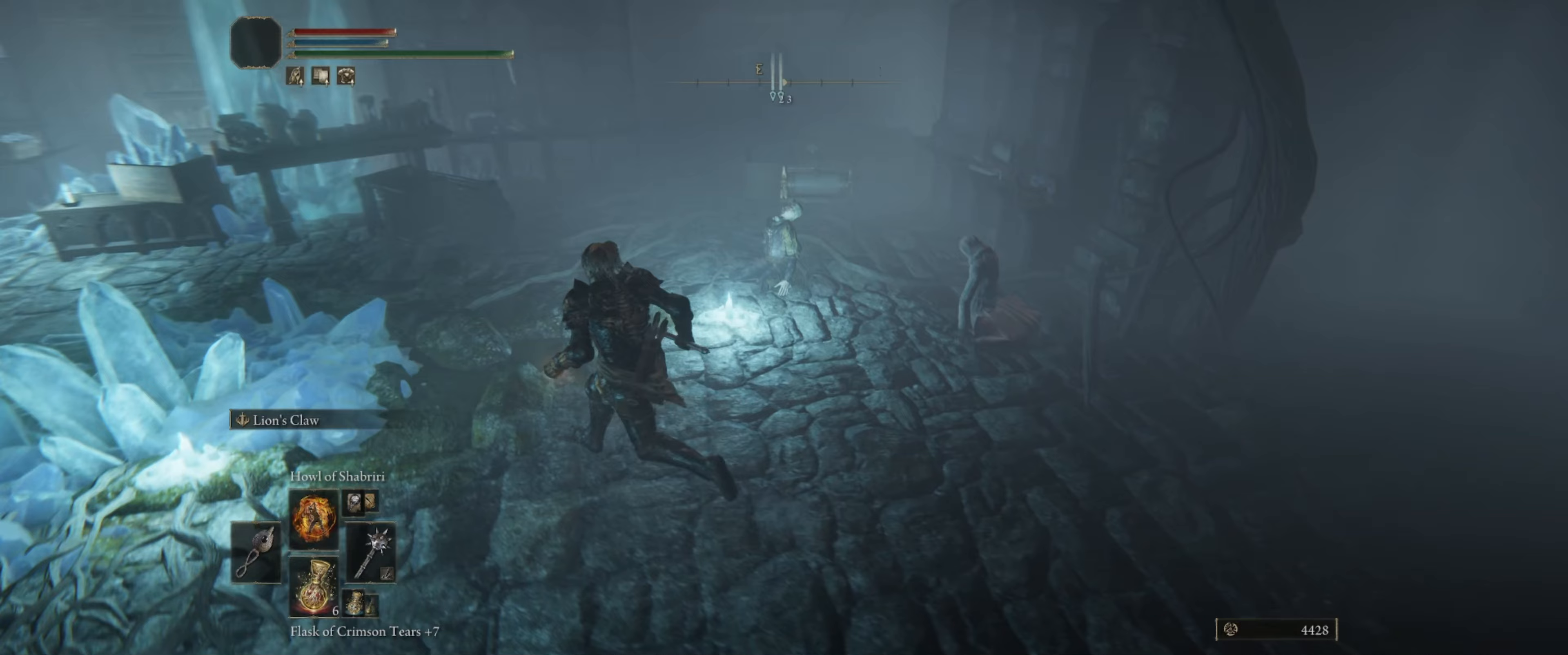
Gameplay with a controller (Xbox layout); each line is a JSON object with the inputs held at the frame after it (dt_ms = milliseconds from this image to that frame). "events" lists button and stick changes between this image and that frame as [ms after this image, input, new state], when the widget could be followed in between. Not read: L3 R1 R3.
{"dt_ms": 133, "buttons": [], "left_stick": "up-right", "right_stick": "center", "events": [[83, "left_stick", "up-right"], [117, "right_stick", "center"]]}
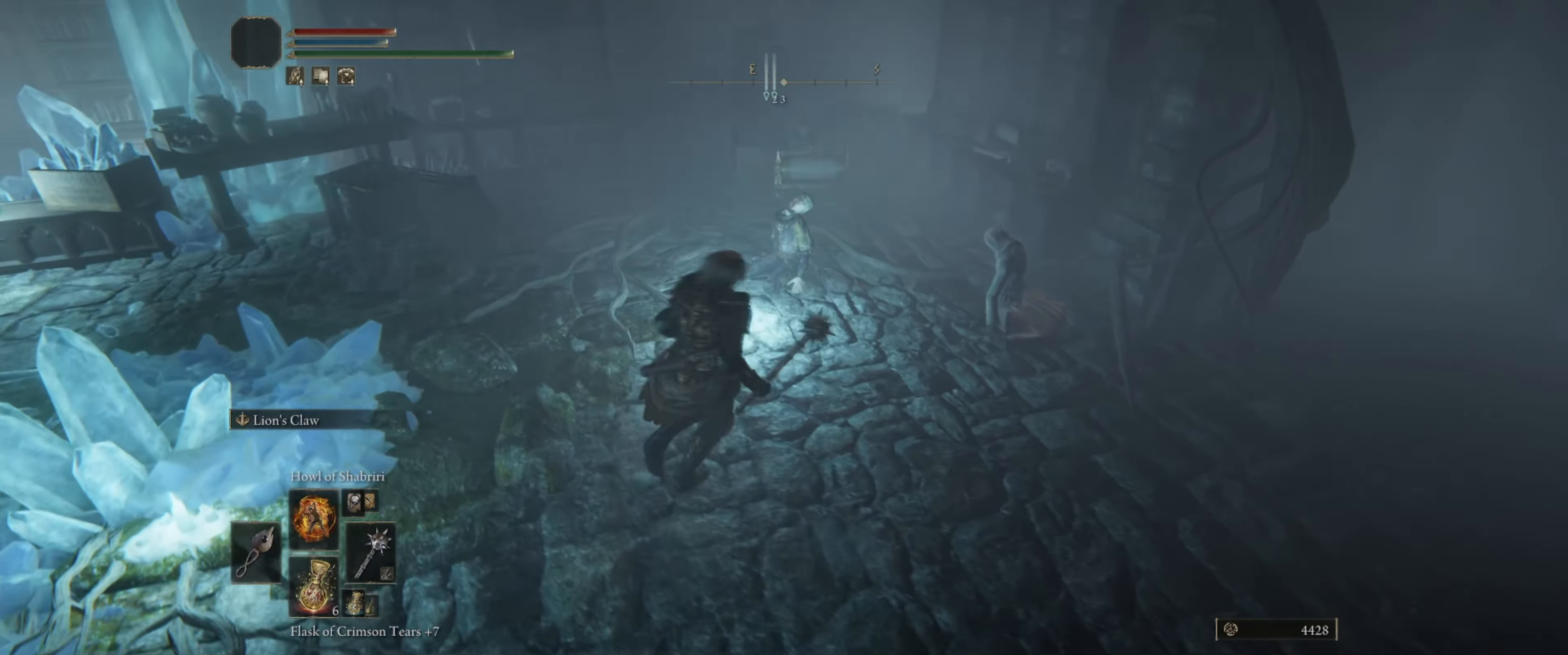
{"dt_ms": 500, "buttons": ["Y"], "left_stick": "center", "right_stick": "center", "events": [[50, "left_stick", "center"], [150, "Y", "down"]]}
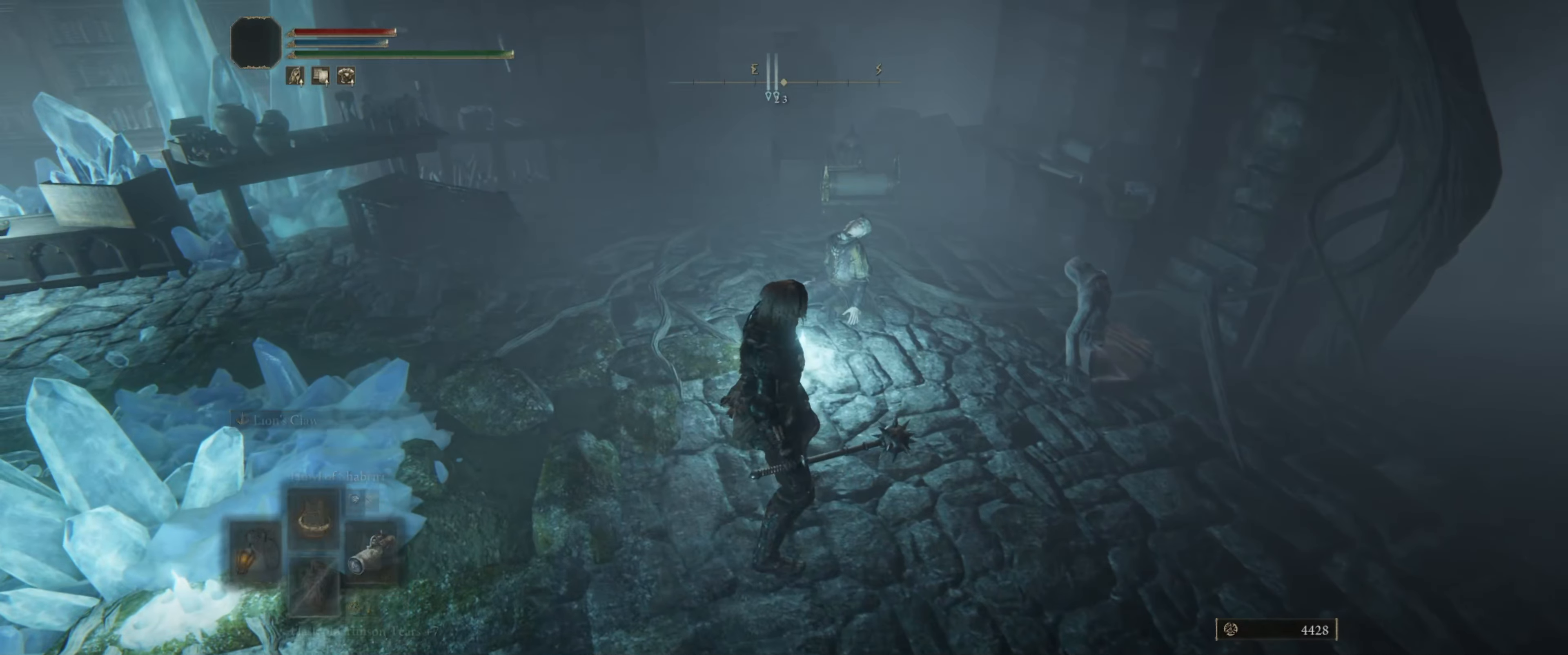
{"dt_ms": 500, "buttons": ["Y"], "left_stick": "center", "right_stick": "center", "events": [[234, "DPAD_RIGHT", "down"], [350, "DPAD_RIGHT", "up"]]}
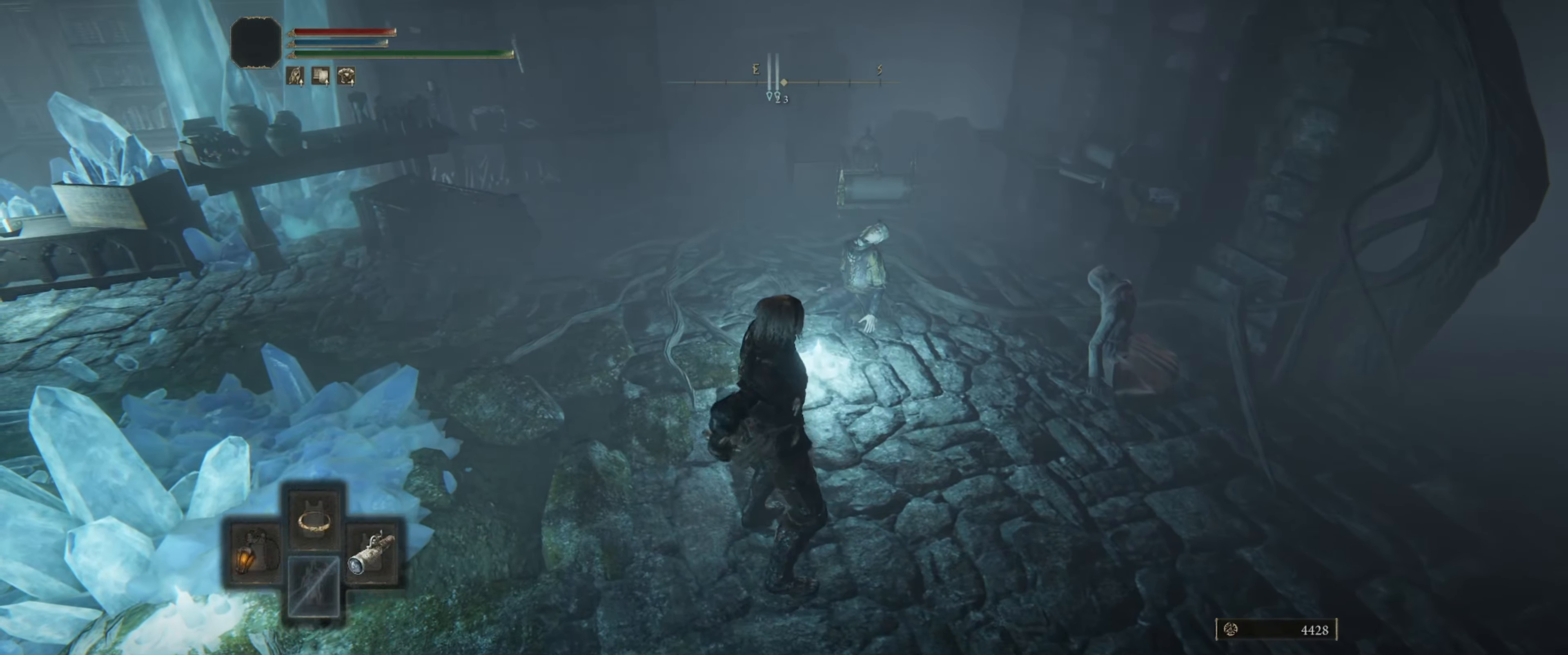
{"dt_ms": 500, "buttons": [], "left_stick": "center", "right_stick": "center", "events": [[17, "Y", "up"], [300, "right_stick", "right"], [417, "right_stick", "center"]]}
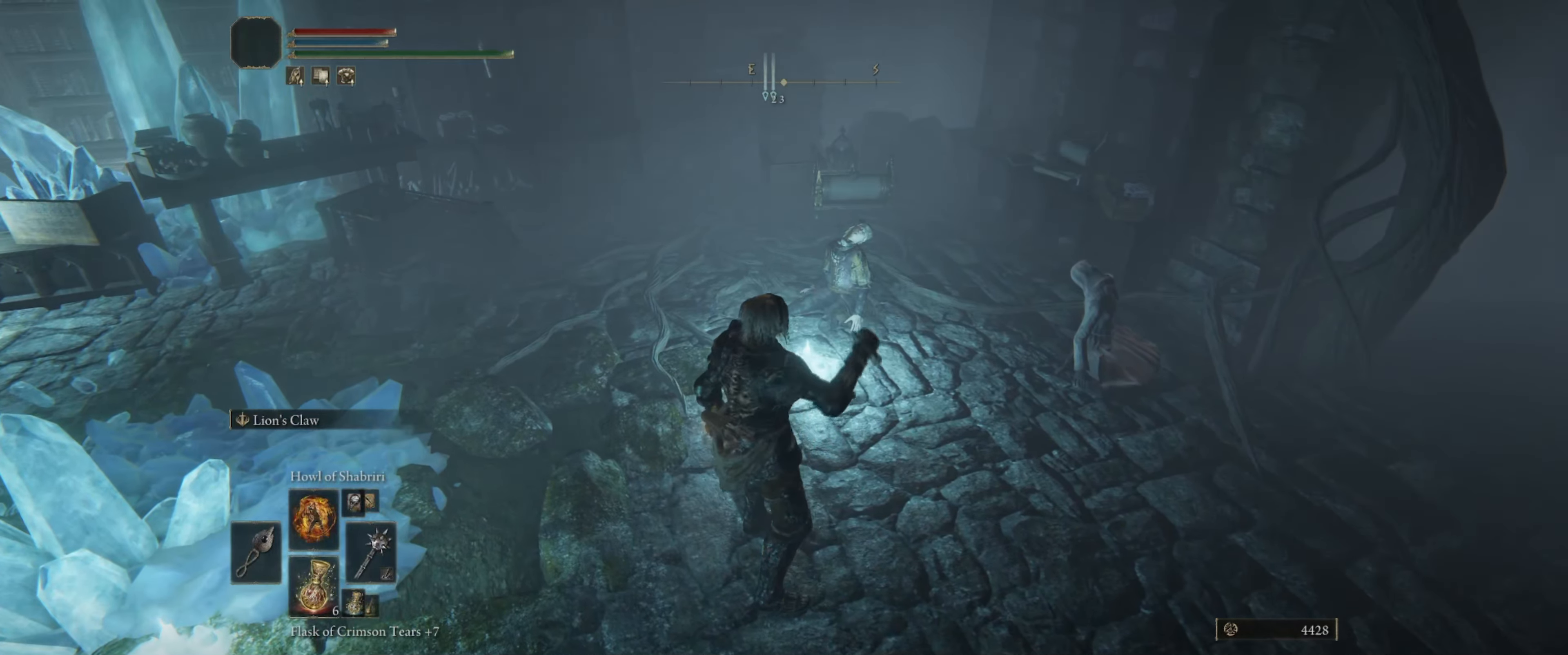
{"dt_ms": 500, "buttons": [], "left_stick": "center", "right_stick": "center", "events": []}
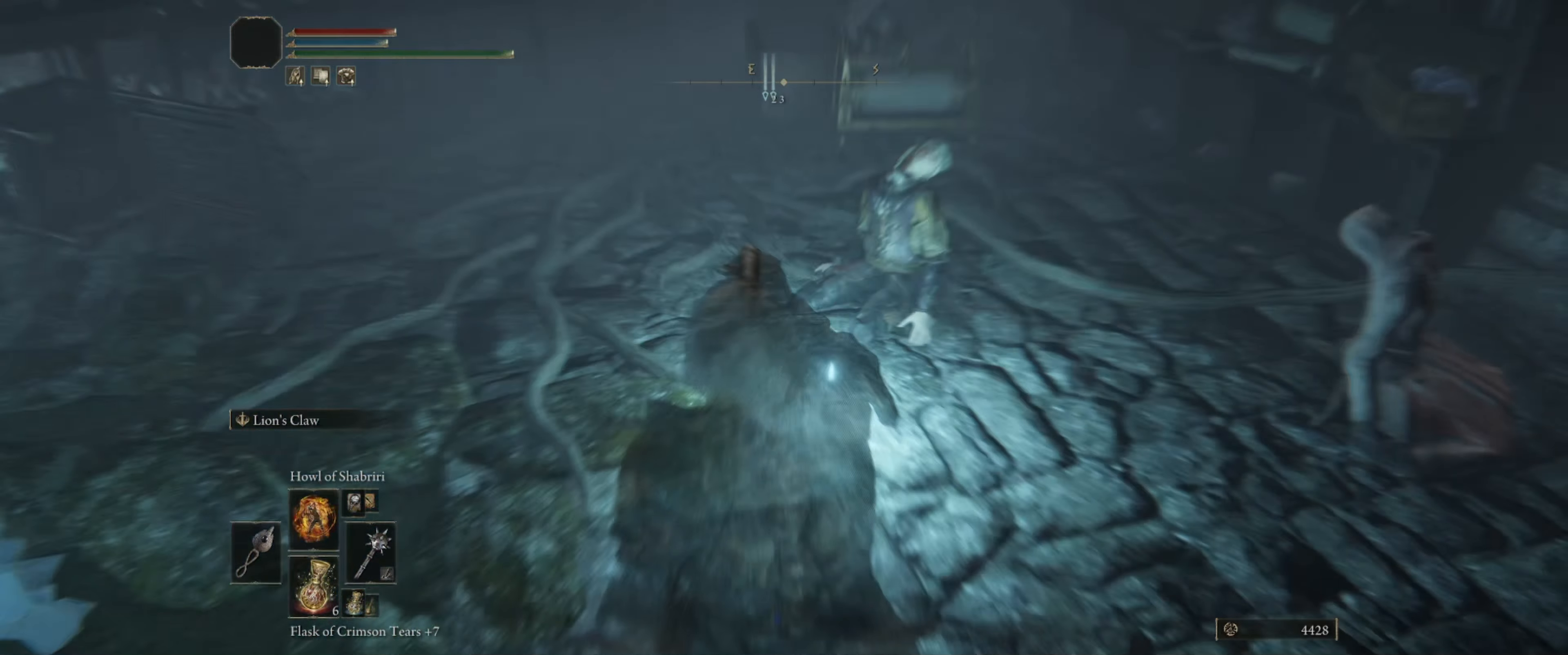
{"dt_ms": 500, "buttons": [], "left_stick": "center", "right_stick": "center", "events": []}
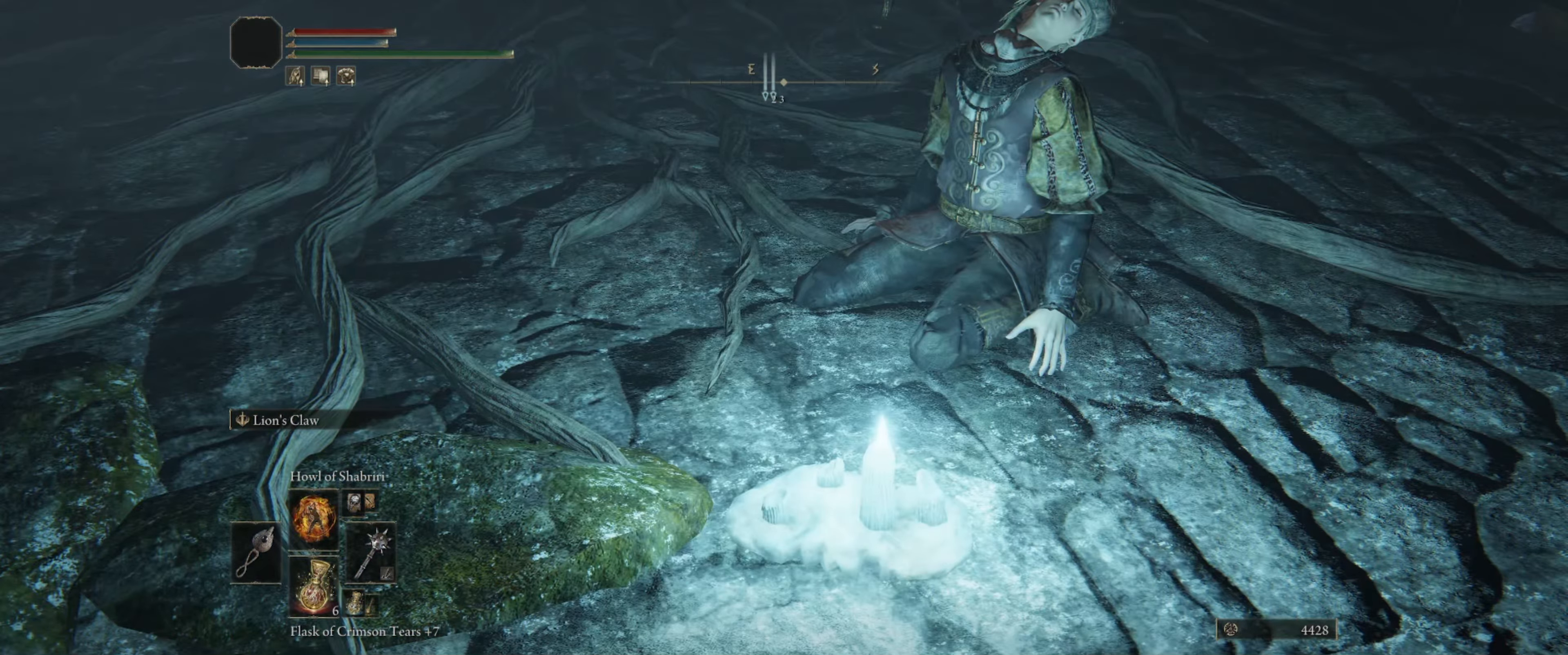
{"dt_ms": 500, "buttons": [], "left_stick": "center", "right_stick": "up", "events": [[500, "right_stick", "up"]]}
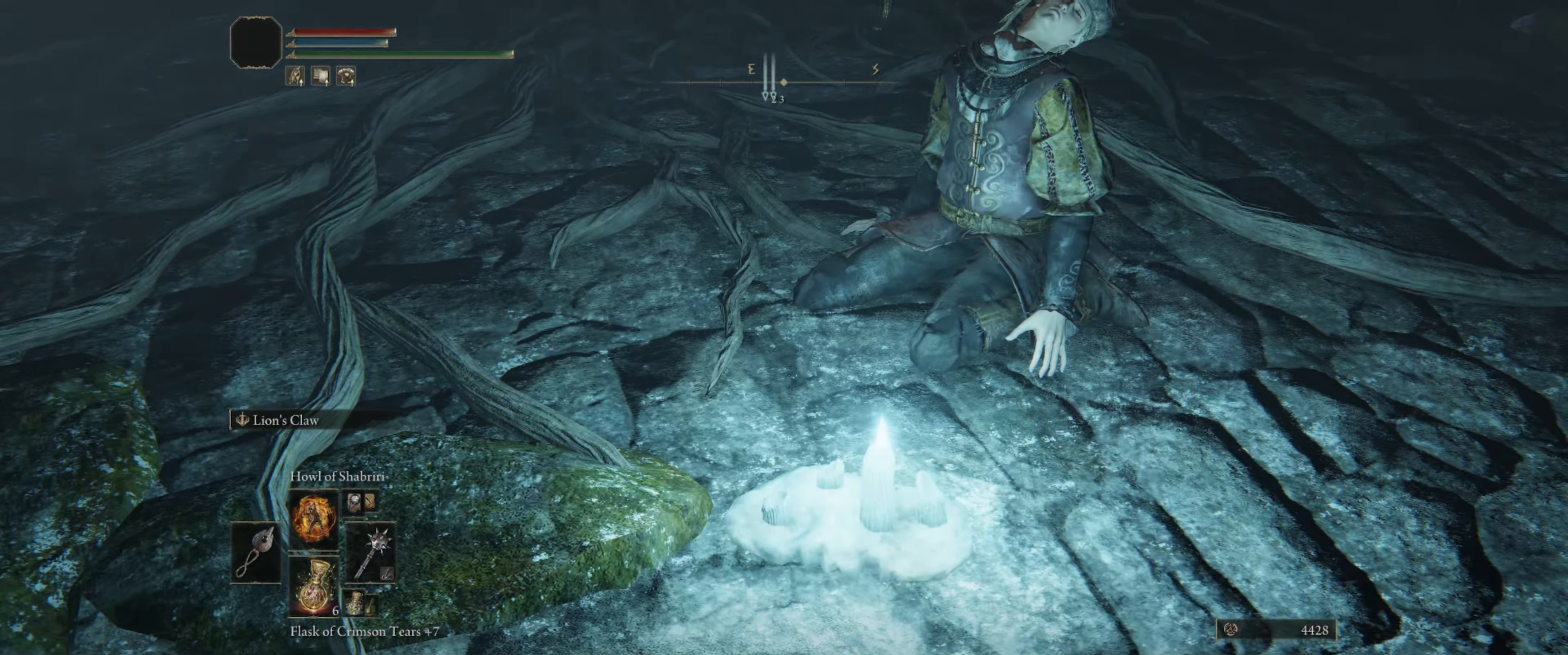
{"dt_ms": 500, "buttons": [], "left_stick": "center", "right_stick": "center", "events": [[17, "right_stick", "up-right"], [417, "right_stick", "center"]]}
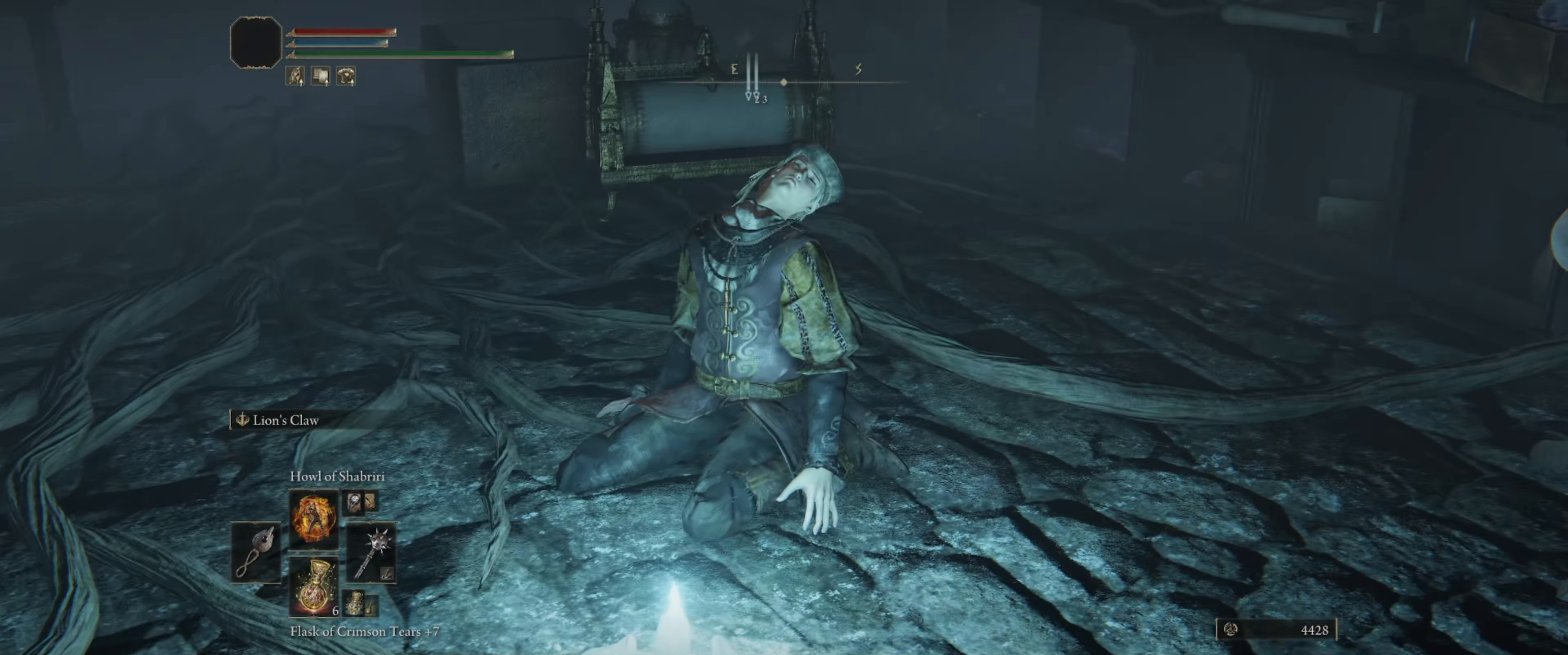
{"dt_ms": 500, "buttons": [], "left_stick": "center", "right_stick": "center", "events": []}